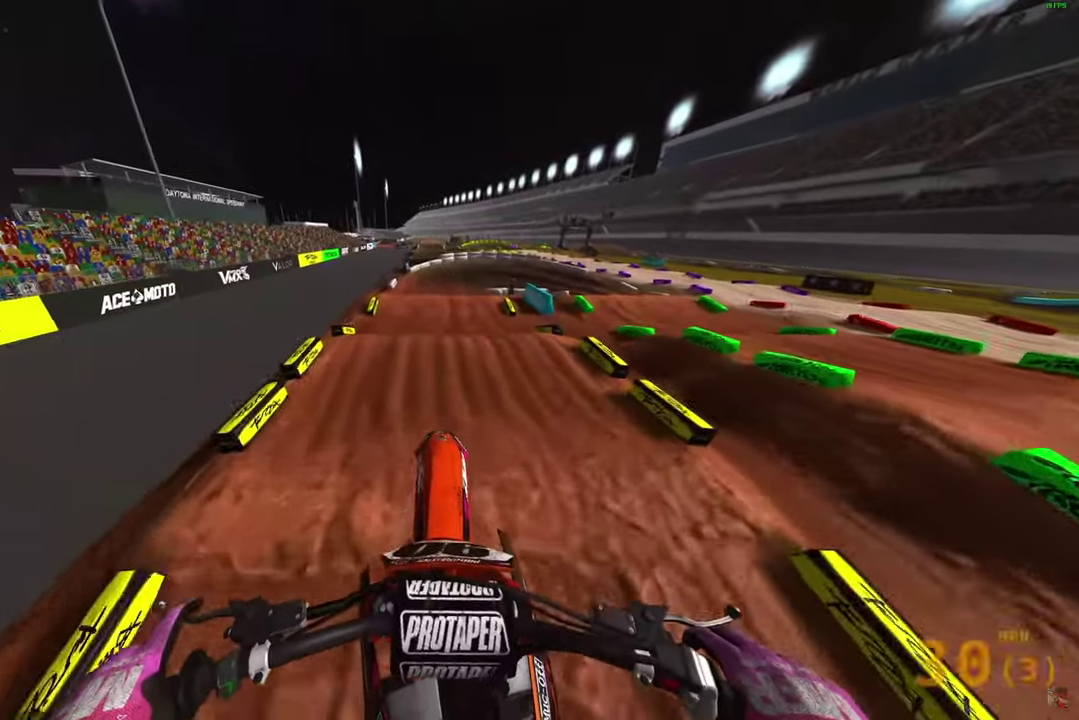
Gameplay with a controller (PlayStation layout); each line is a JSON object with the inputs held at the frame after it (dt_ms = milliseconds from this image to that frame). "button_events" lists button changes between this image and that frame as [ms after this image, input, new state], when the widget could be followed in between (sticks are given only as held states).
{"dt_ms": 400, "buttons": ["R2"], "left_stick": "center", "right_stick": "center", "button_events": []}
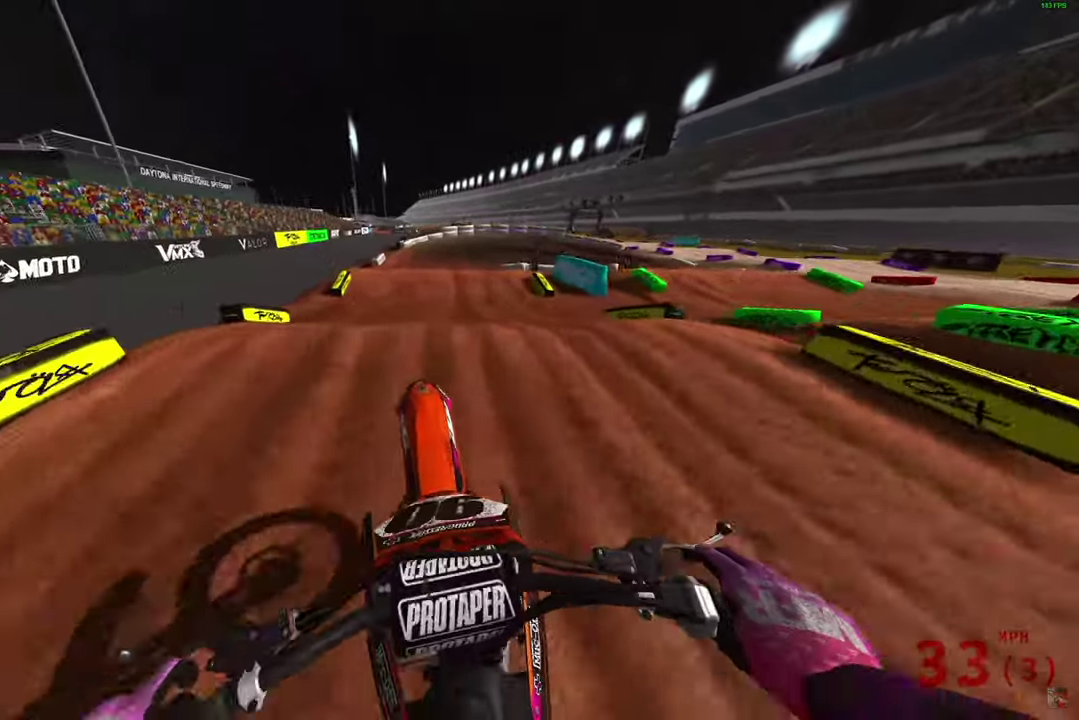
{"dt_ms": 800, "buttons": [], "left_stick": "up-right", "right_stick": "up-right", "button_events": [[400, "R2", "up"]]}
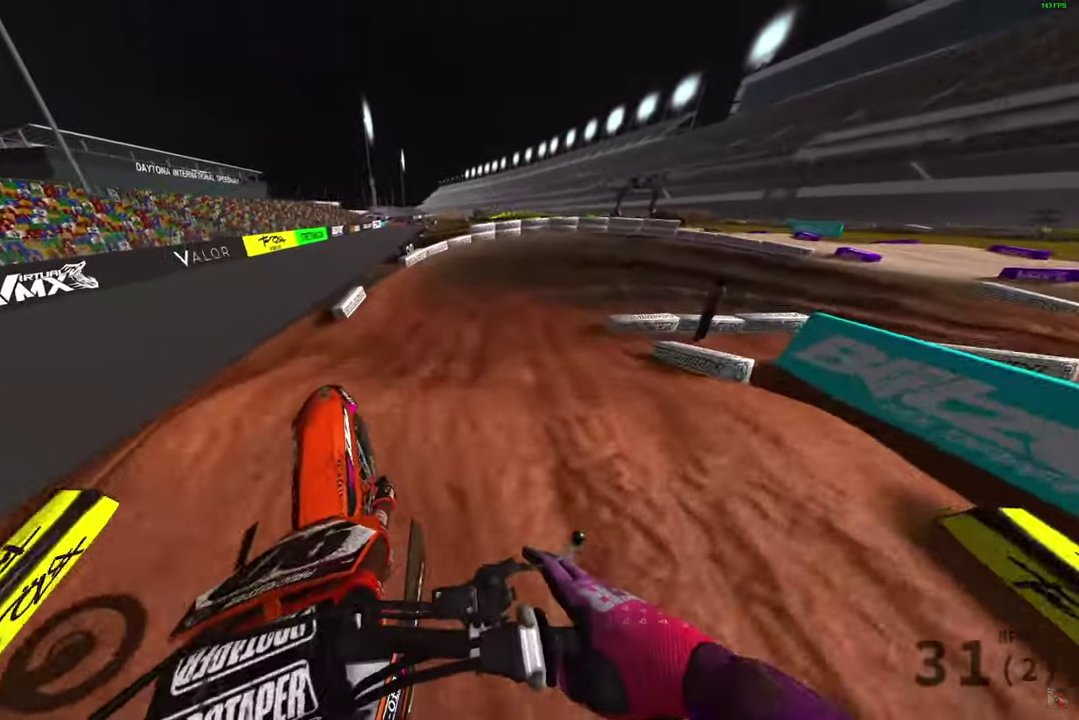
{"dt_ms": 300, "buttons": ["R2"], "left_stick": "up-right", "right_stick": "right", "button_events": [[183, "R2", "down"]]}
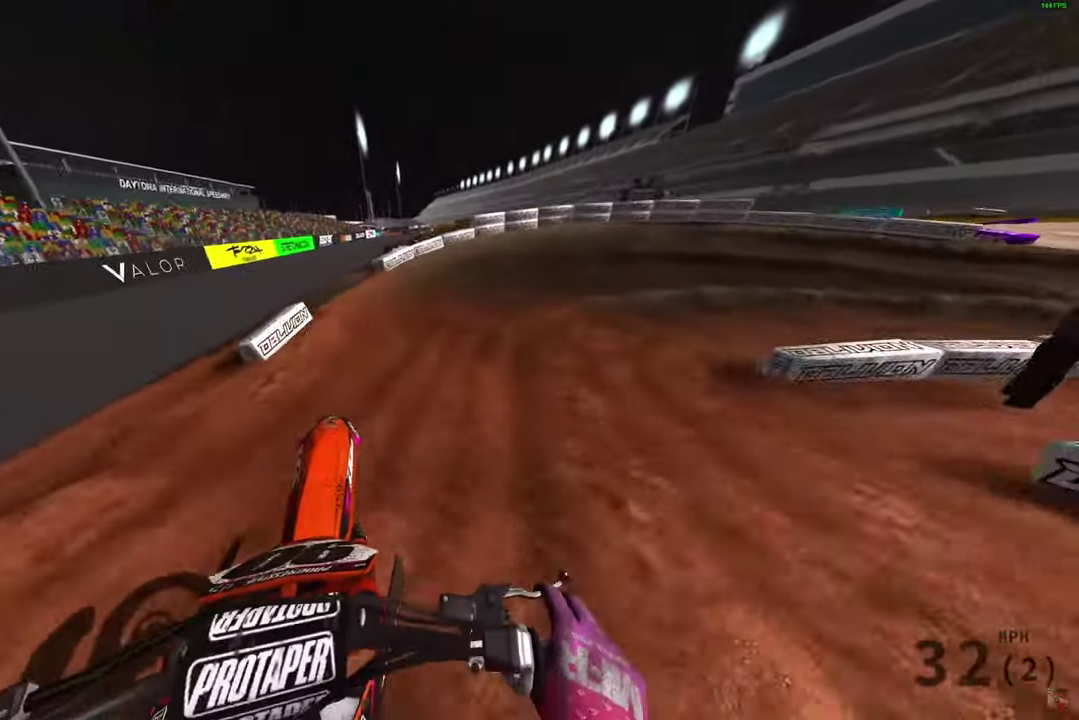
{"dt_ms": 700, "buttons": ["L2"], "left_stick": "right", "right_stick": "down-left", "button_events": [[200, "R2", "up"], [317, "L2", "down"]]}
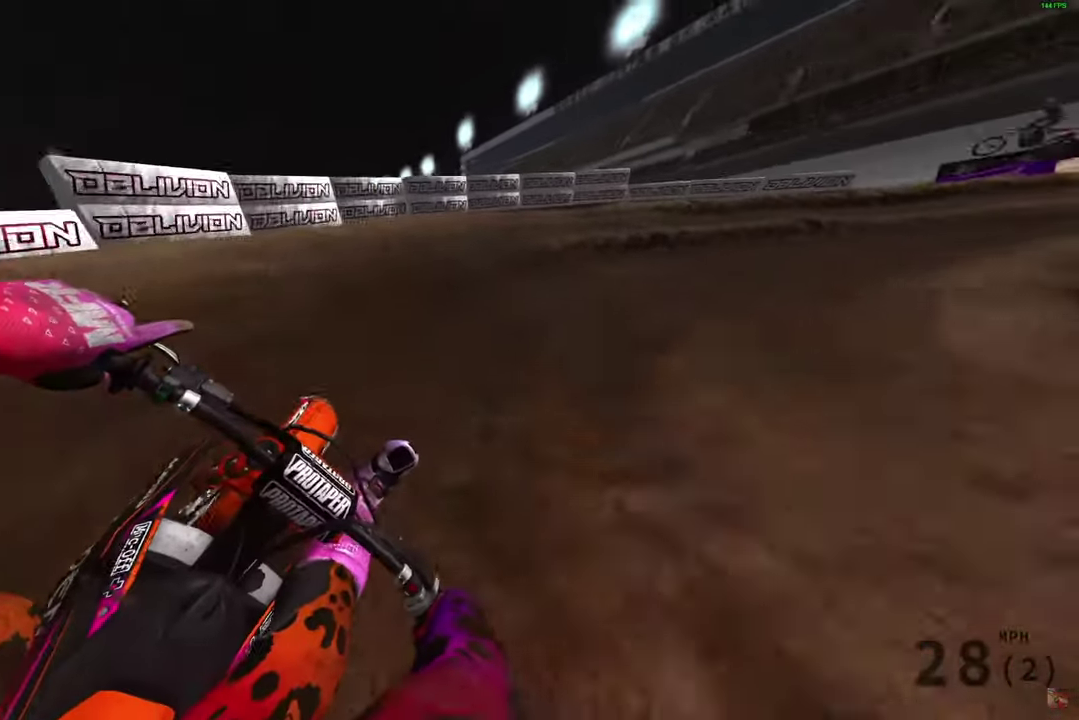
{"dt_ms": 300, "buttons": [], "left_stick": "right", "right_stick": "down-left", "button_events": [[217, "L2", "up"]]}
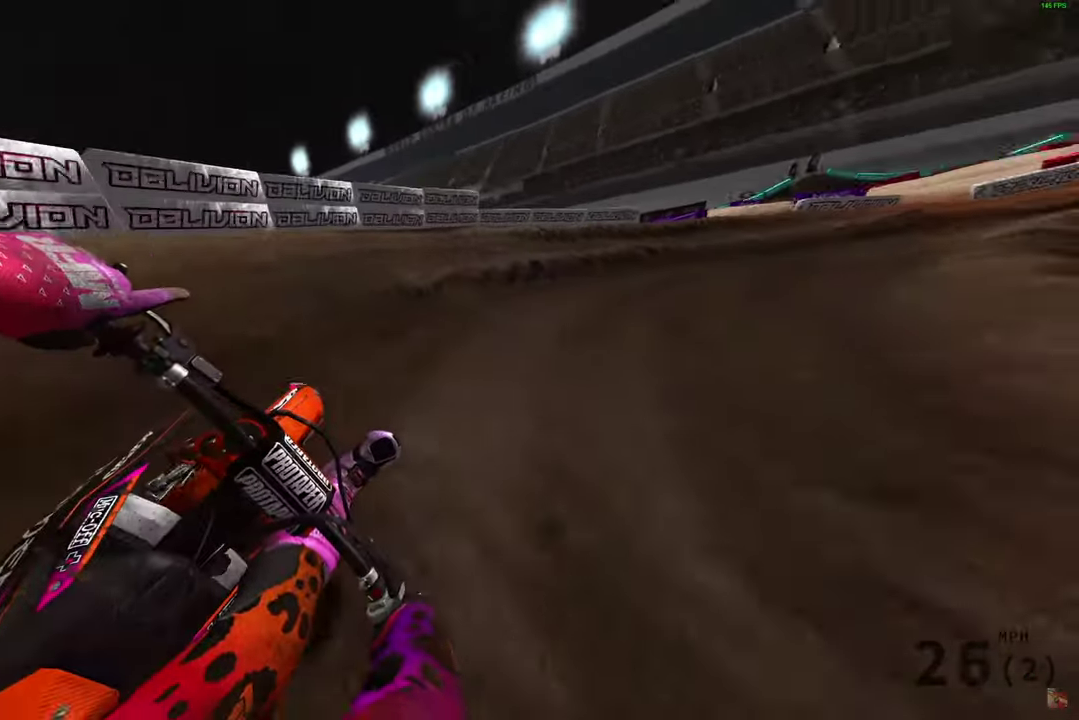
{"dt_ms": 500, "buttons": ["R2"], "left_stick": "right", "right_stick": "down-left", "button_events": [[67, "R2", "down"], [150, "R2", "up"], [217, "R2", "down"]]}
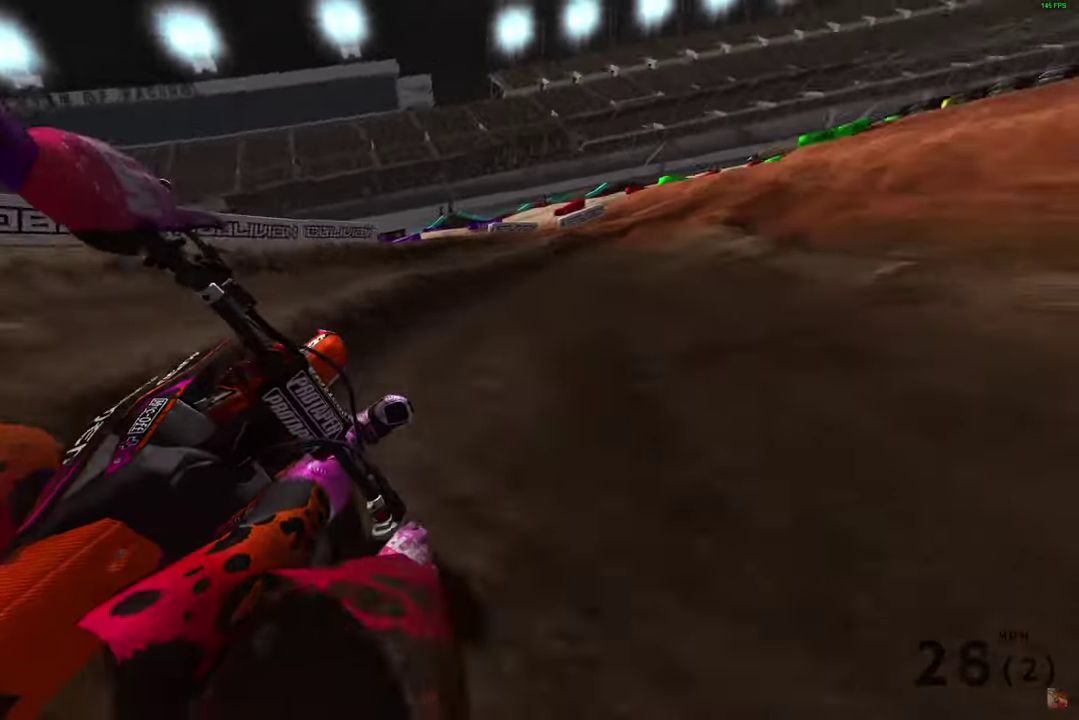
{"dt_ms": 500, "buttons": ["R2"], "left_stick": "up-right", "right_stick": "down", "button_events": []}
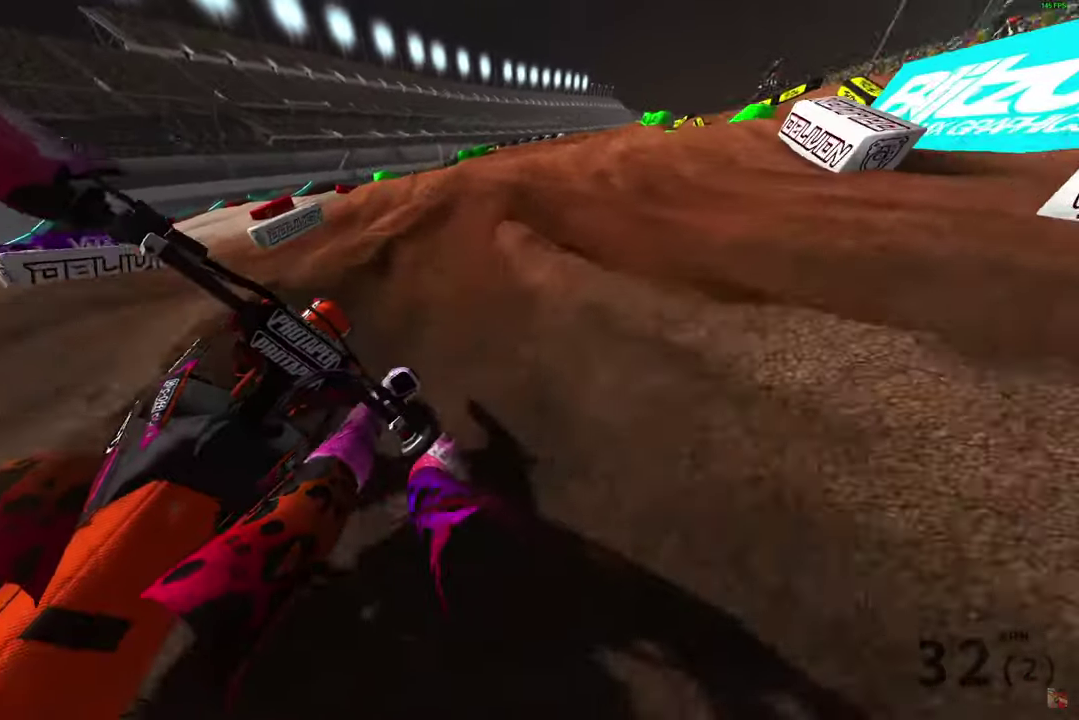
{"dt_ms": 400, "buttons": [], "left_stick": "up-right", "right_stick": "down", "button_events": [[383, "R2", "up"]]}
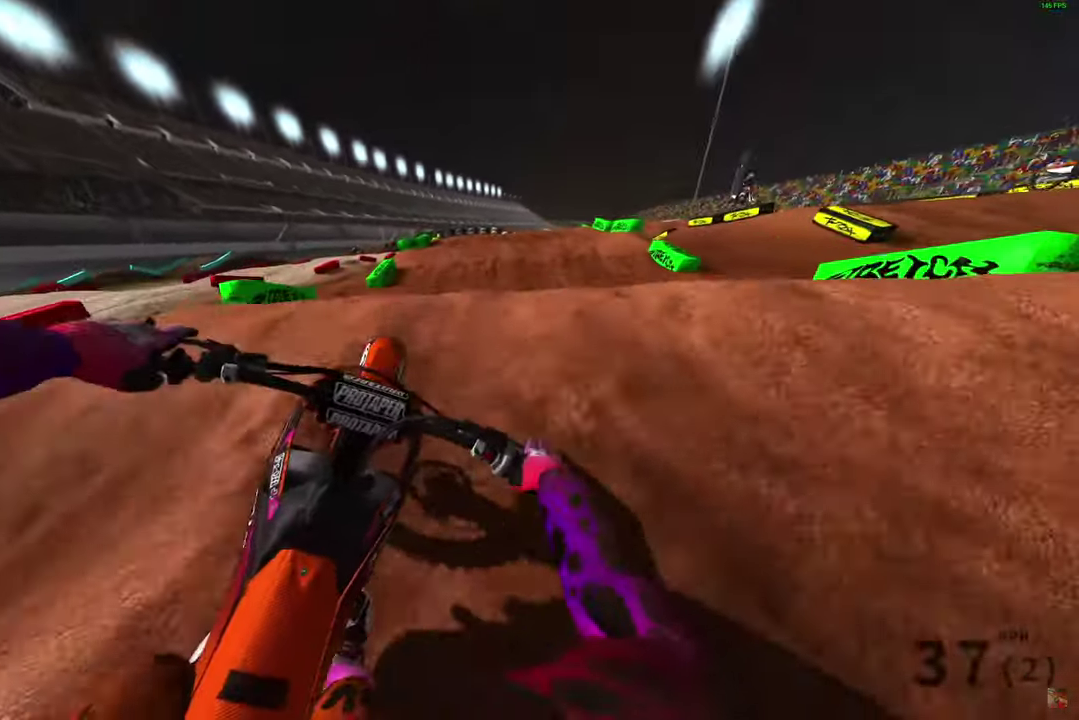
{"dt_ms": 800, "buttons": ["R2"], "left_stick": "center", "right_stick": "center", "button_events": [[133, "R2", "down"]]}
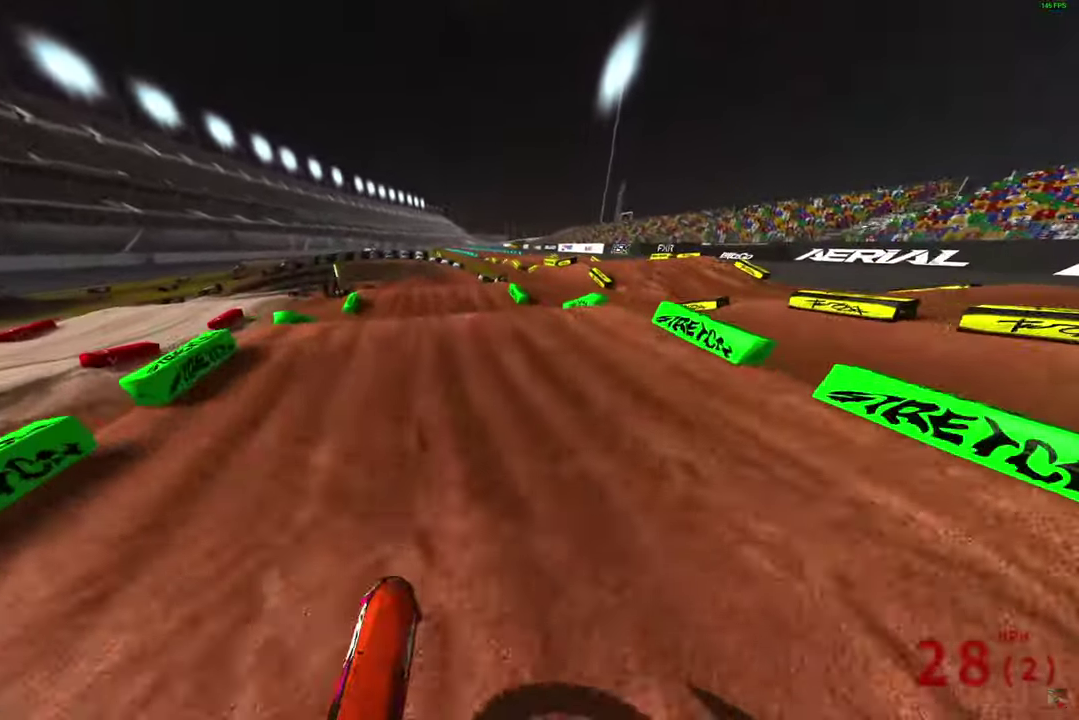
{"dt_ms": 300, "buttons": ["R2"], "left_stick": "right", "right_stick": "up", "button_events": []}
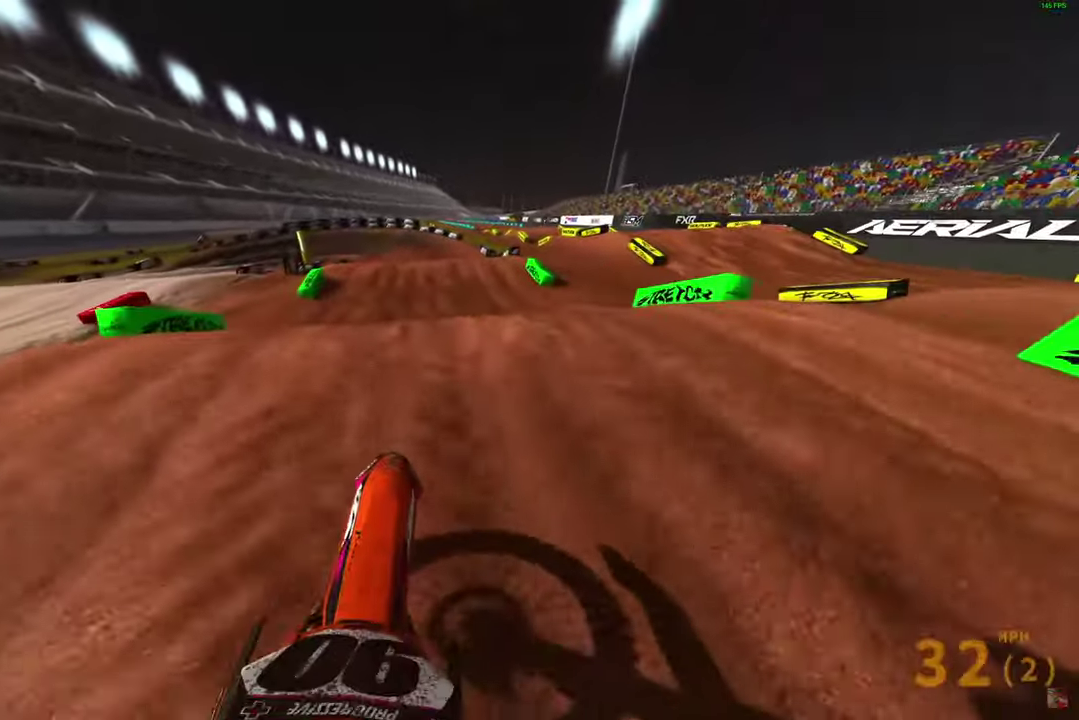
{"dt_ms": 600, "buttons": [], "left_stick": "left", "right_stick": "center", "button_events": [[250, "R2", "up"]]}
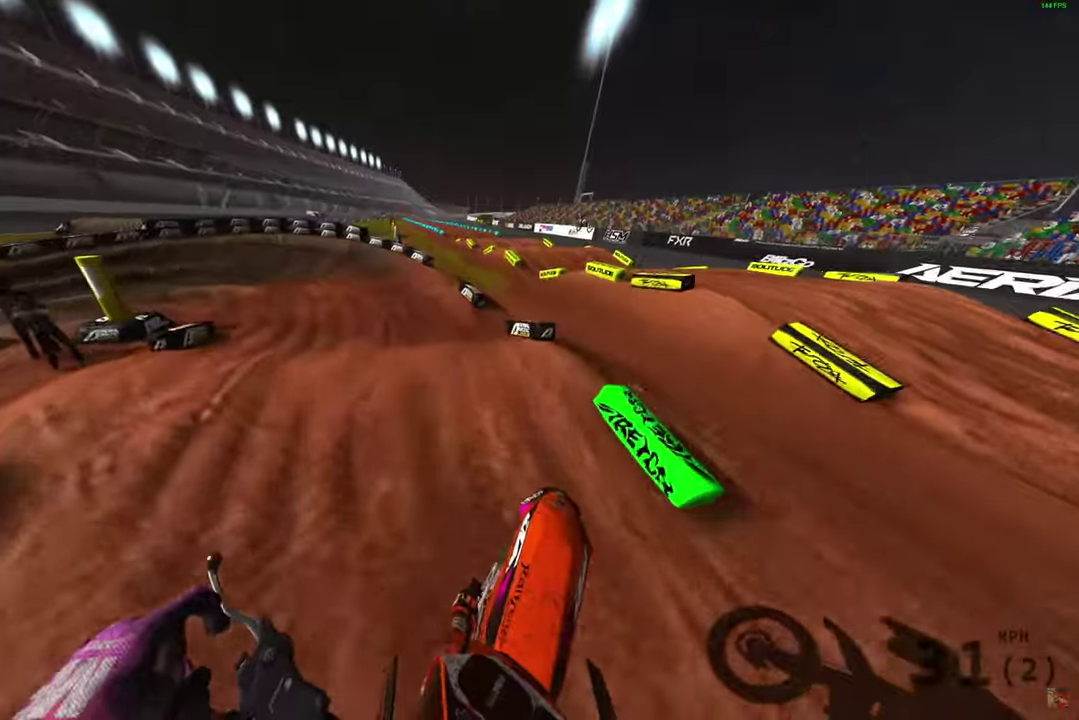
{"dt_ms": 400, "buttons": ["R2"], "left_stick": "up-left", "right_stick": "center", "button_events": [[67, "R2", "down"]]}
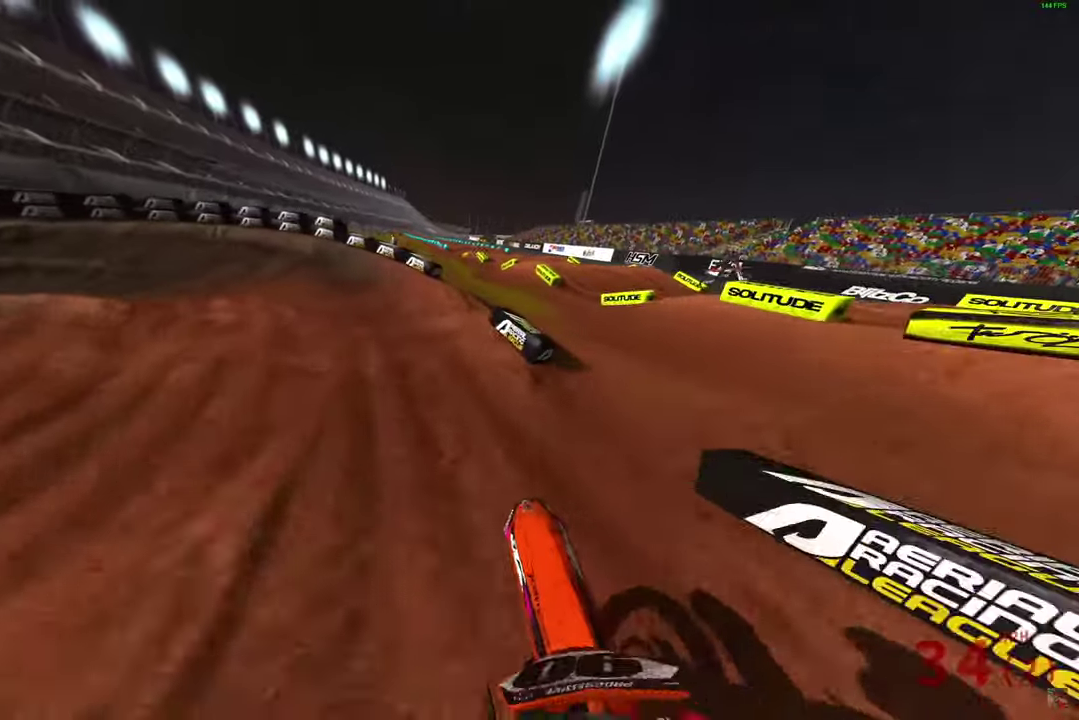
{"dt_ms": 600, "buttons": [], "left_stick": "up-left", "right_stick": "right", "button_events": [[417, "R2", "up"]]}
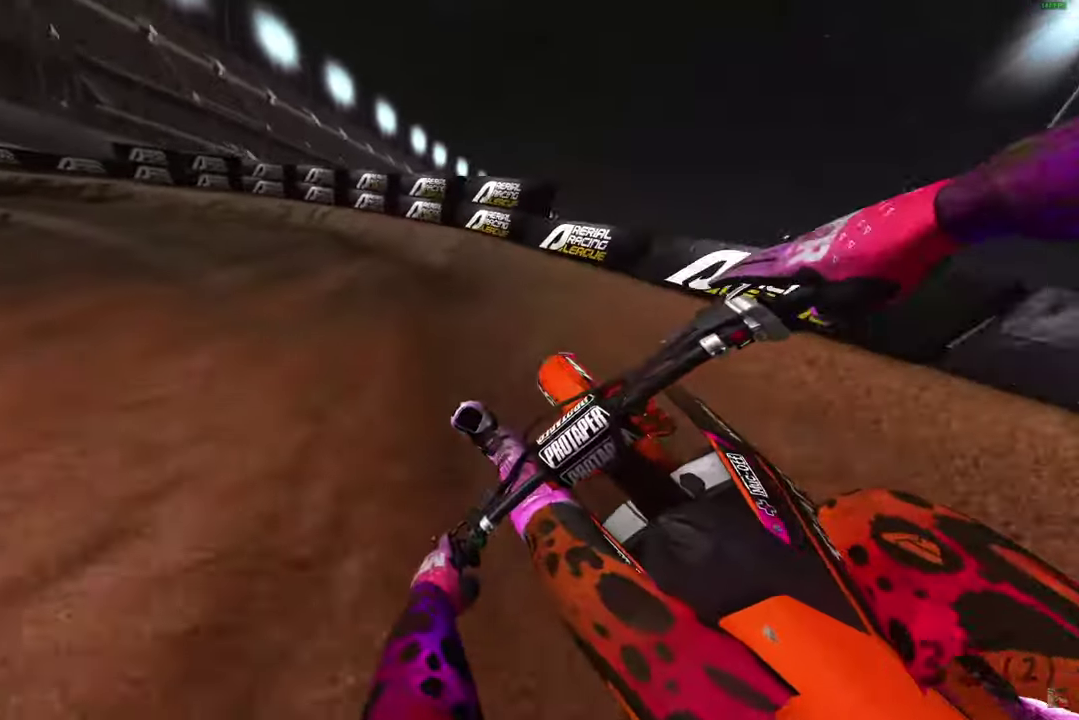
{"dt_ms": 400, "buttons": ["R2"], "left_stick": "up-left", "right_stick": "right", "button_events": [[300, "R2", "down"]]}
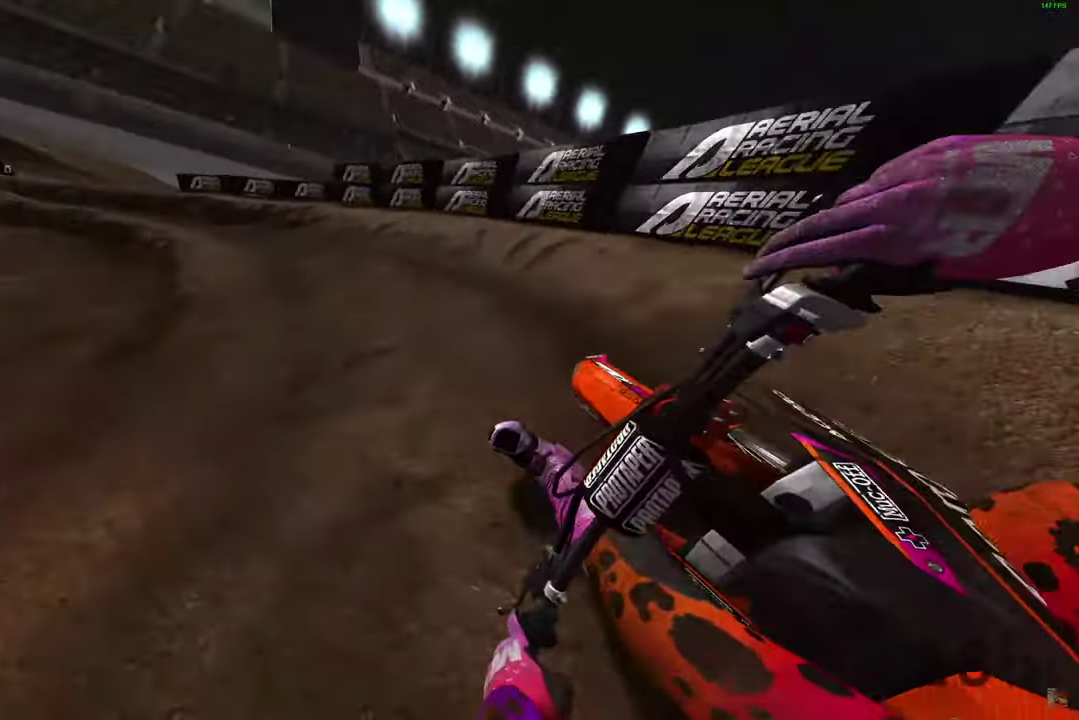
{"dt_ms": 500, "buttons": ["R2"], "left_stick": "left", "right_stick": "right", "button_events": []}
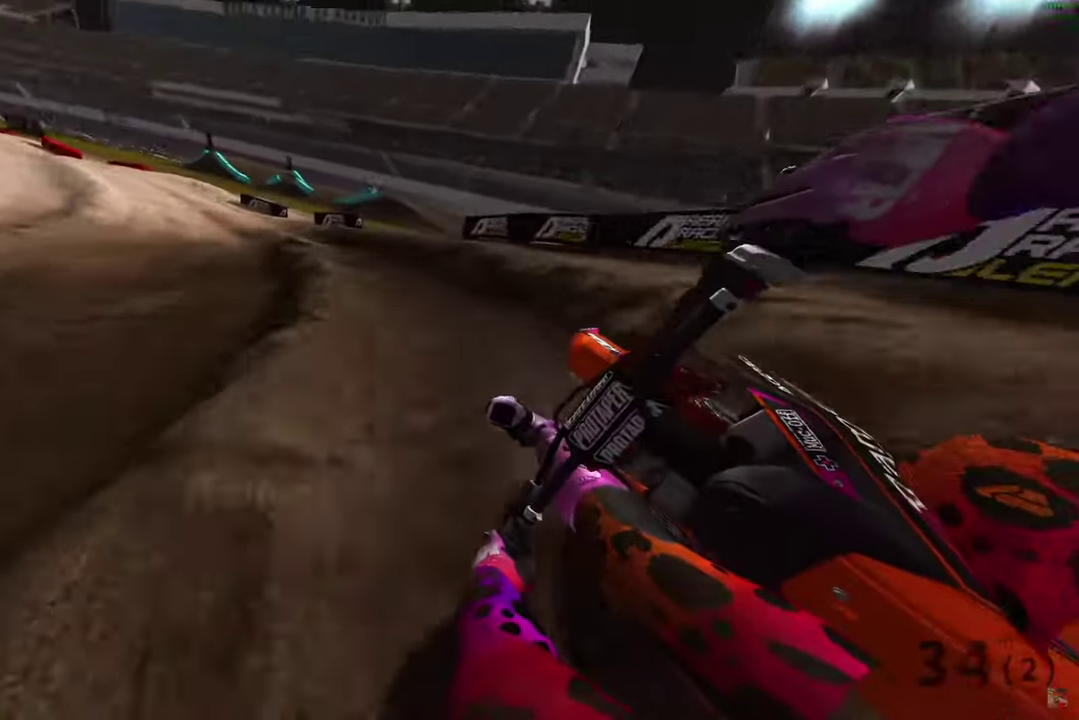
{"dt_ms": 500, "buttons": ["R2"], "left_stick": "up-left", "right_stick": "right", "button_events": []}
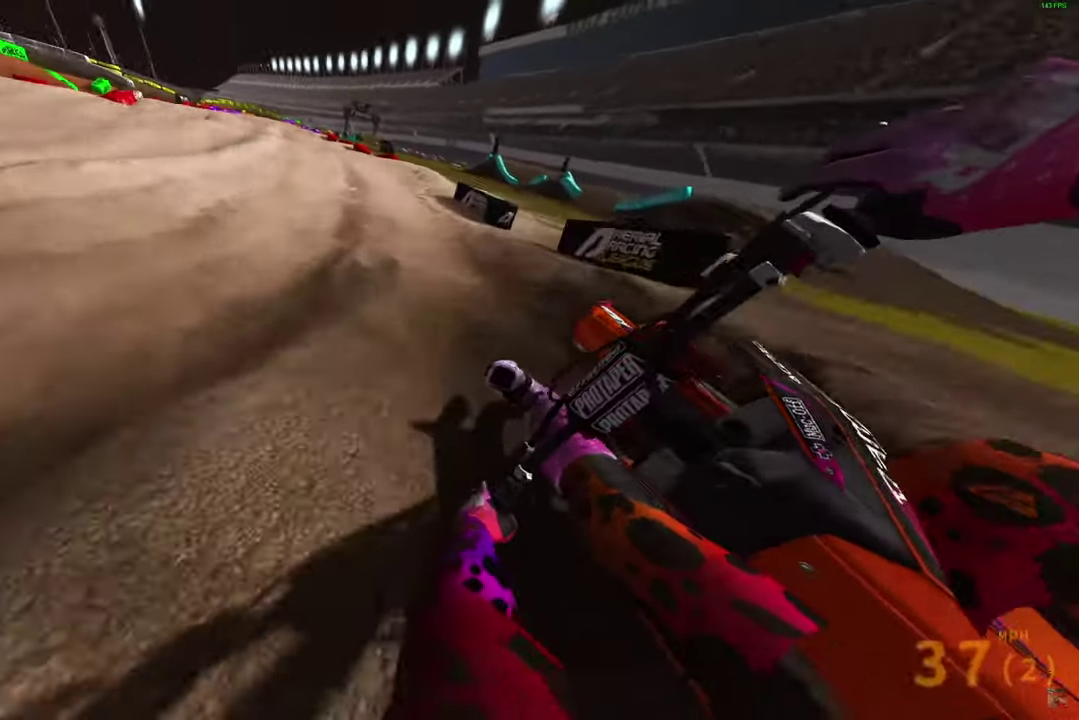
{"dt_ms": 500, "buttons": ["R2"], "left_stick": "up-left", "right_stick": "center", "button_events": []}
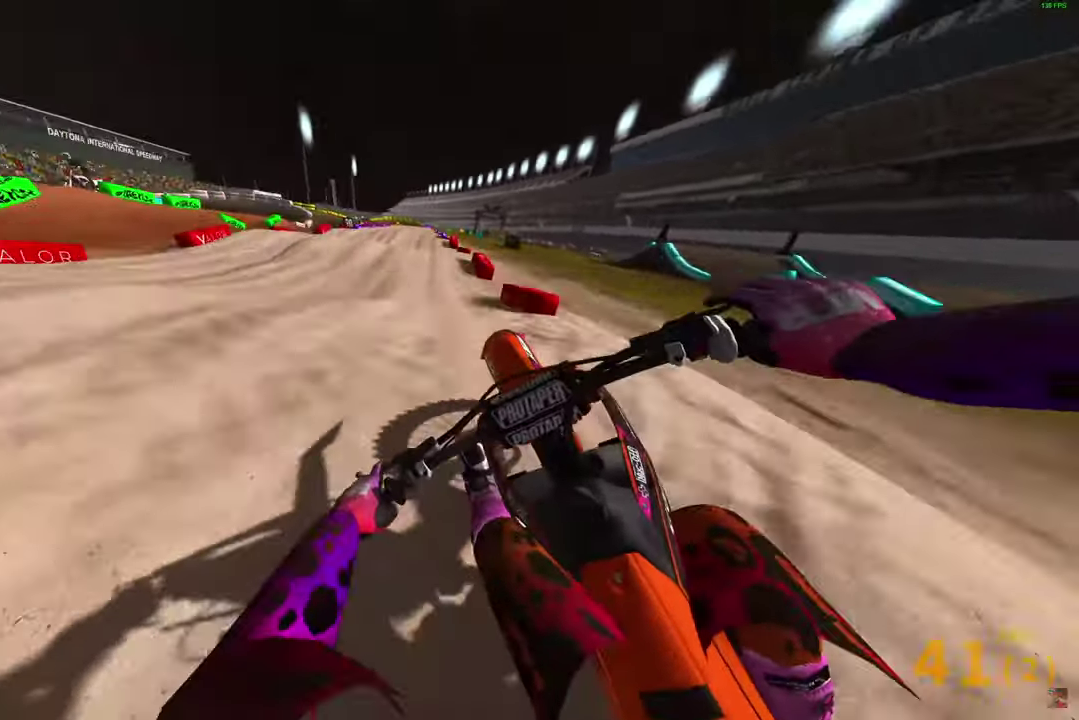
{"dt_ms": 300, "buttons": ["R2"], "left_stick": "right", "right_stick": "down-right", "button_events": []}
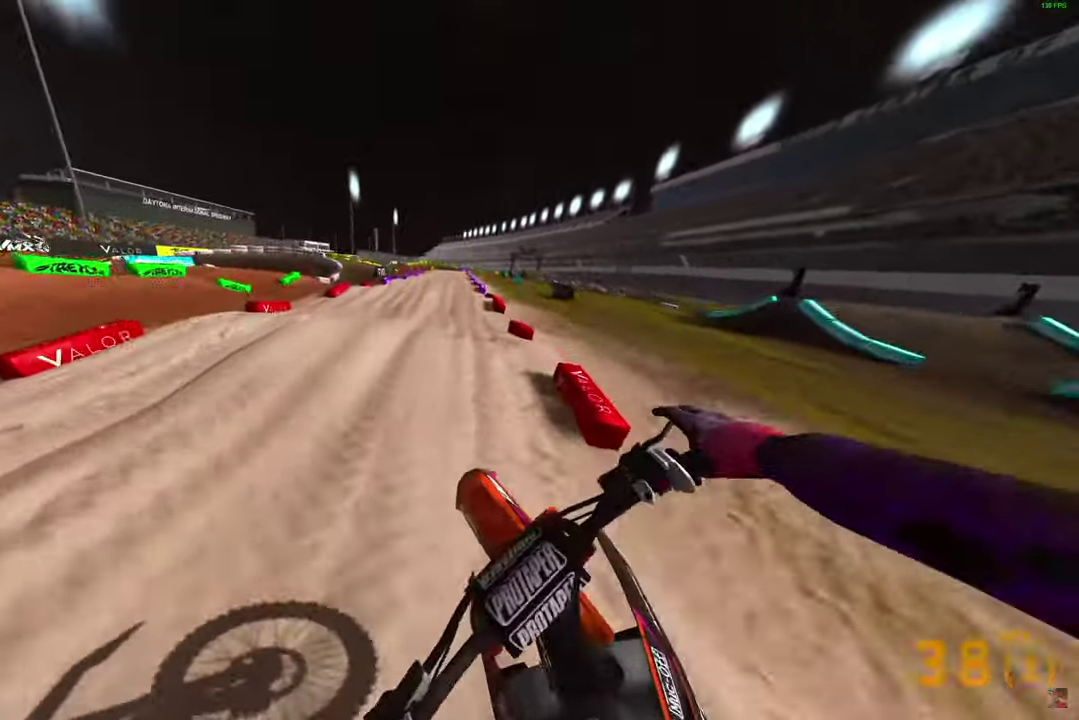
{"dt_ms": 900, "buttons": ["R2"], "left_stick": "center", "right_stick": "down-left", "button_events": []}
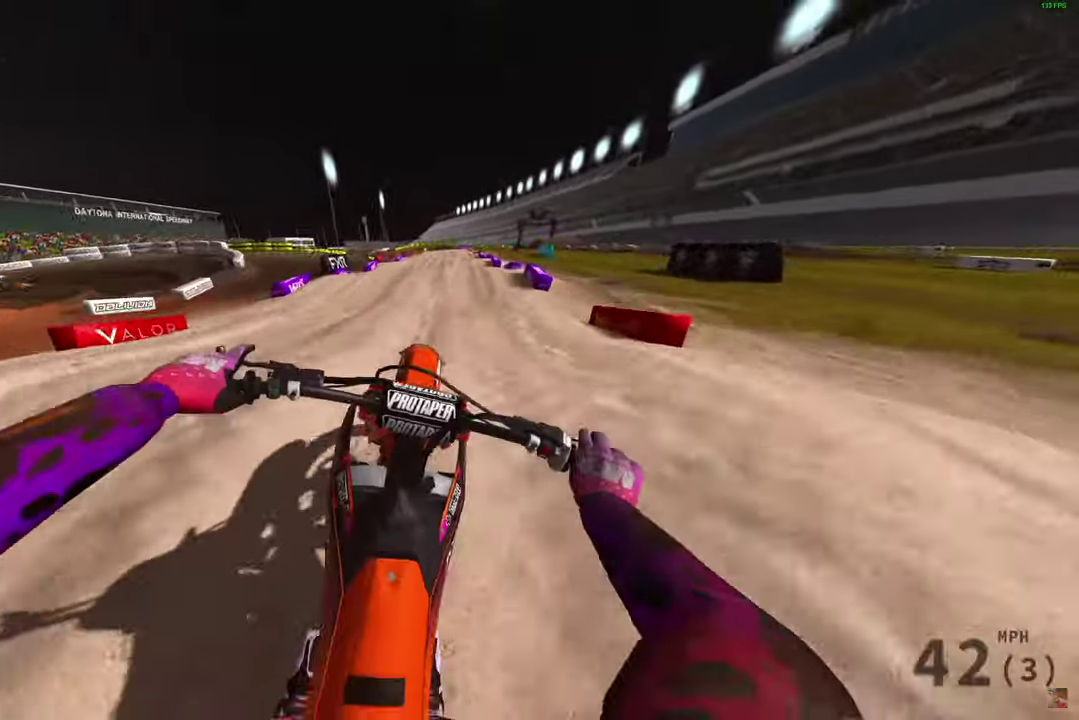
{"dt_ms": 300, "buttons": ["R2"], "left_stick": "right", "right_stick": "down", "button_events": []}
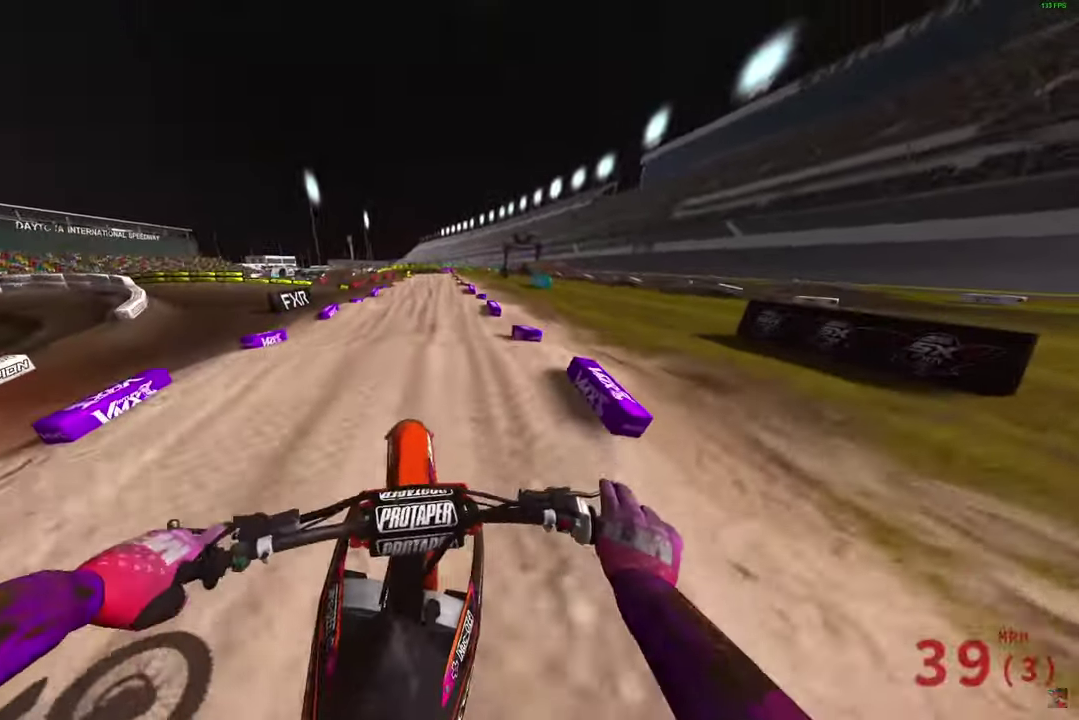
{"dt_ms": 600, "buttons": ["R2"], "left_stick": "center", "right_stick": "up-left", "button_events": []}